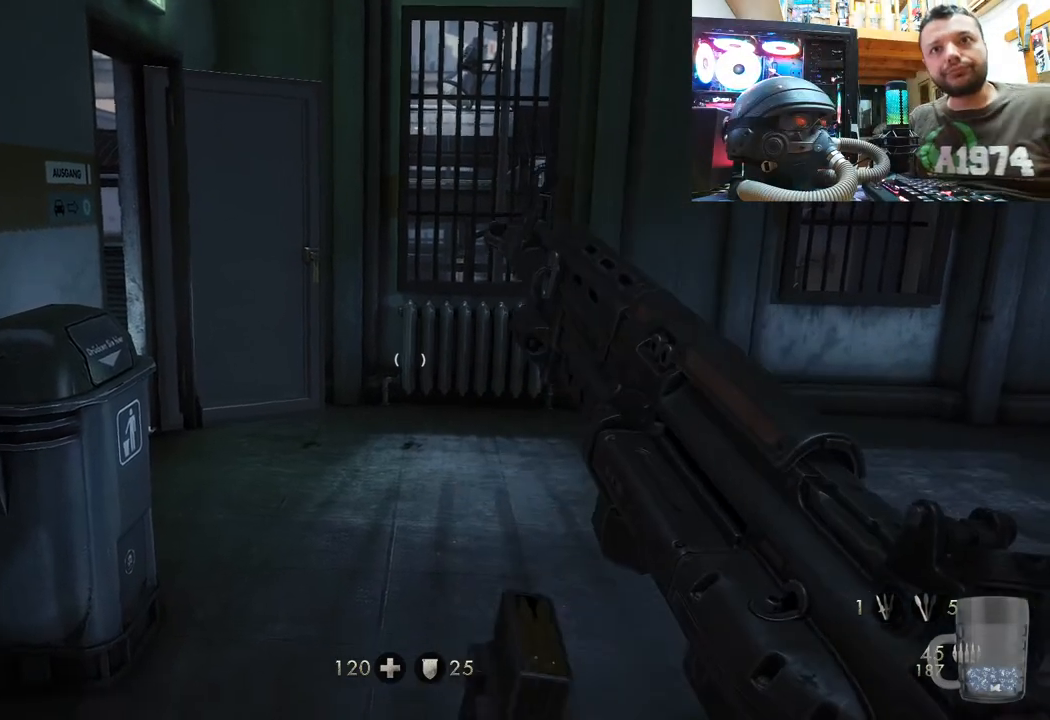
Gameplay with a controller (PlayStation layout); each line is a JSON object with the inputs held at the frame after it. "events" lists button and stick changes between this image and that frame as [ms after this image, input, new state], when the widget could be followed in between.
{"buttons": [], "left_stick": "down-left", "right_stick": "center", "events": [[450, "left_stick", "down-left"]]}
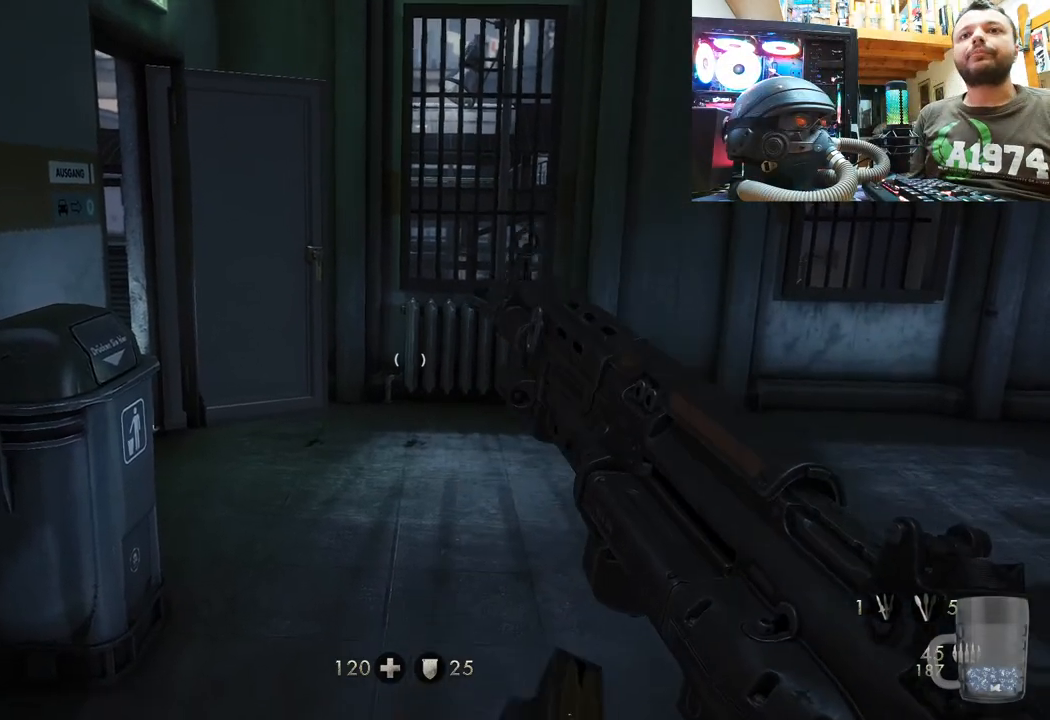
{"buttons": [], "left_stick": "down-right", "right_stick": "right", "events": [[17, "right_stick", "up-right"], [117, "left_stick", "down"], [133, "right_stick", "right"], [383, "left_stick", "down-right"]]}
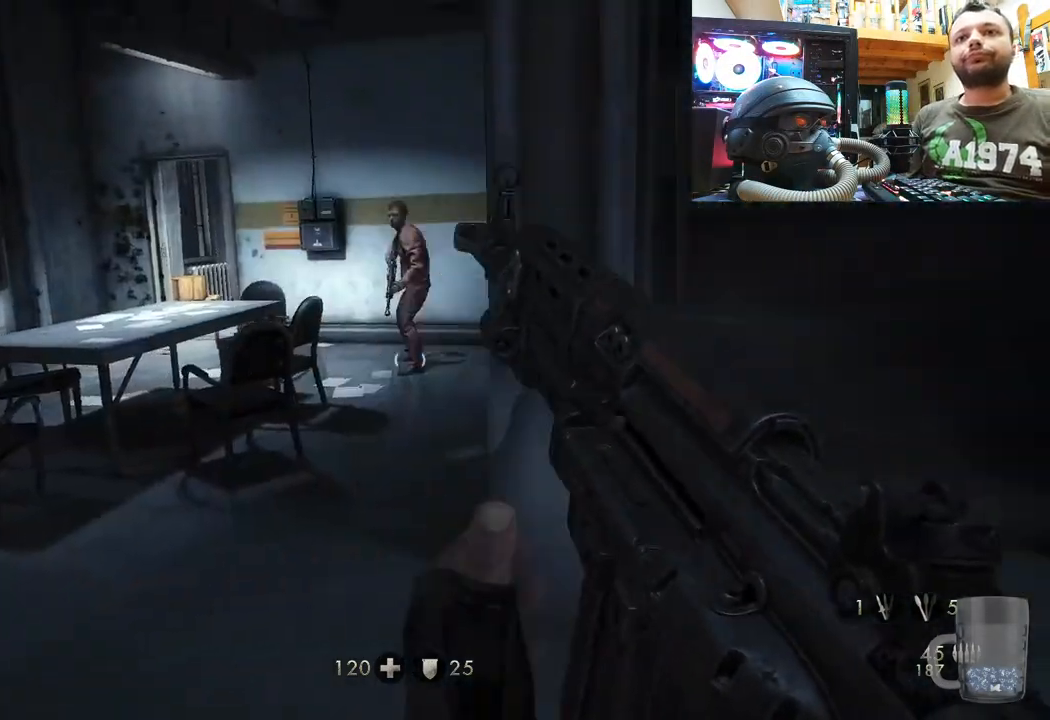
{"buttons": [], "left_stick": "center", "right_stick": "center", "events": [[83, "left_stick", "center"], [117, "right_stick", "center"]]}
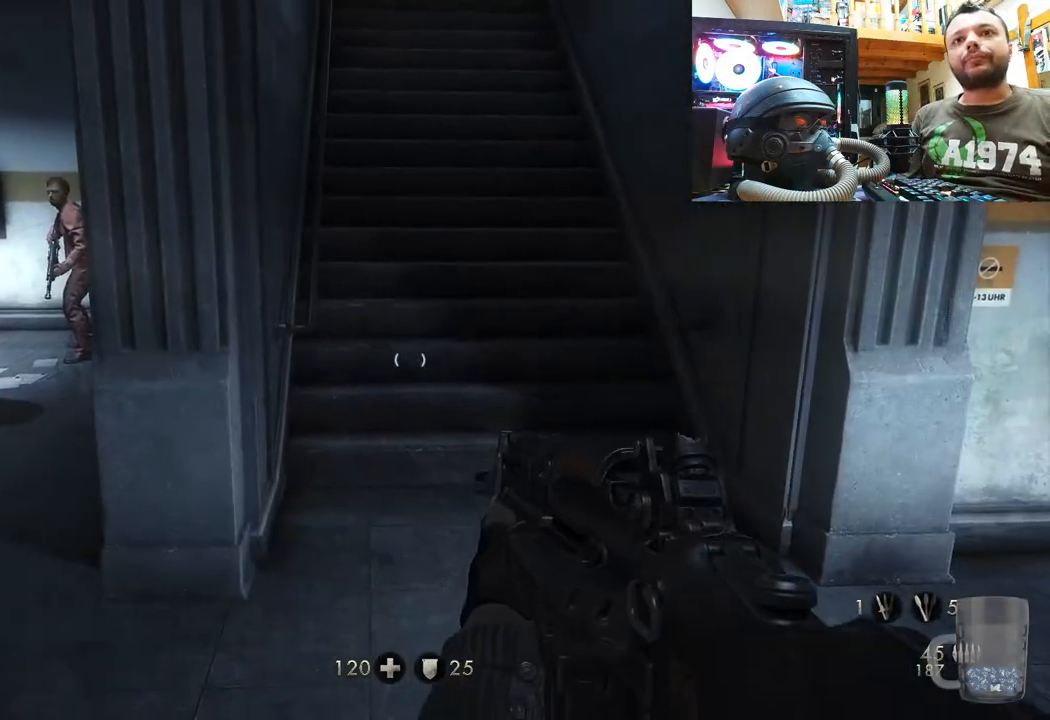
{"buttons": [], "left_stick": "center", "right_stick": "center", "events": [[67, "right_stick", "up-right"], [500, "right_stick", "center"]]}
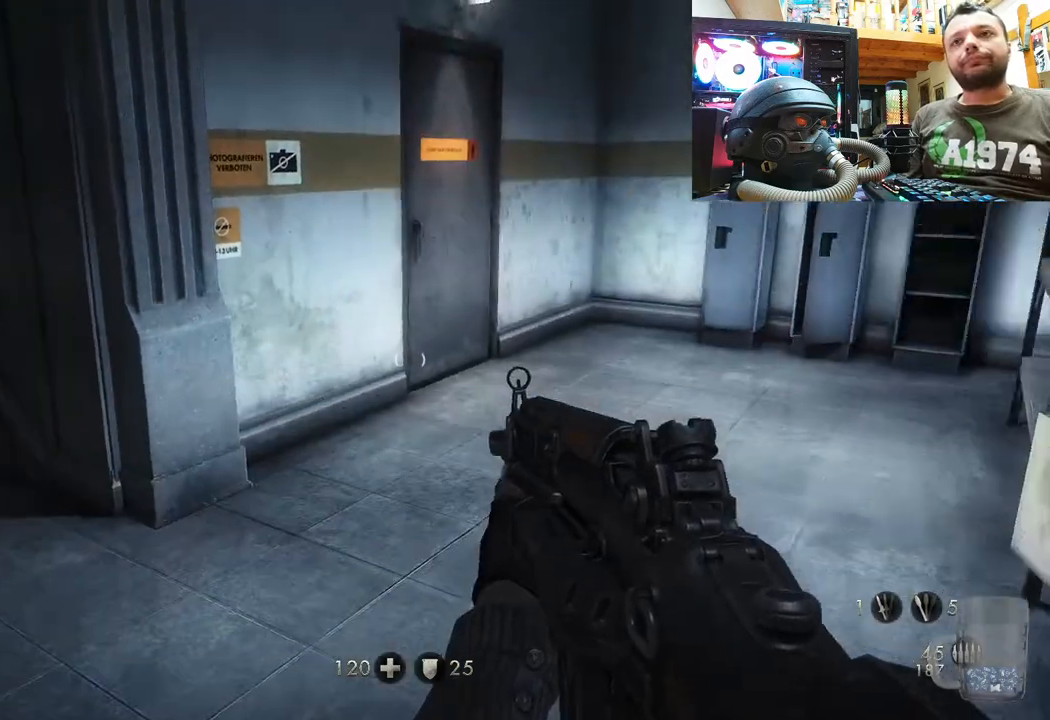
{"buttons": [], "left_stick": "up", "right_stick": "right", "events": [[100, "left_stick", "up"], [233, "right_stick", "right"]]}
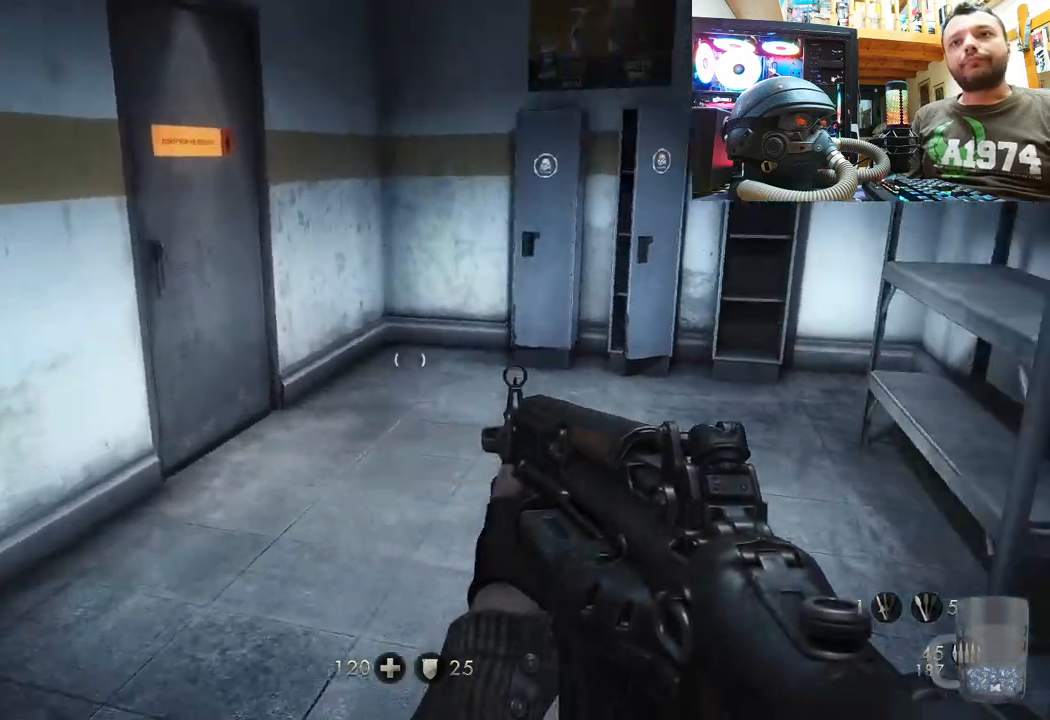
{"buttons": [], "left_stick": "up-left", "right_stick": "right", "events": [[167, "right_stick", "left"], [250, "right_stick", "center"], [417, "left_stick", "up-left"], [417, "right_stick", "right"]]}
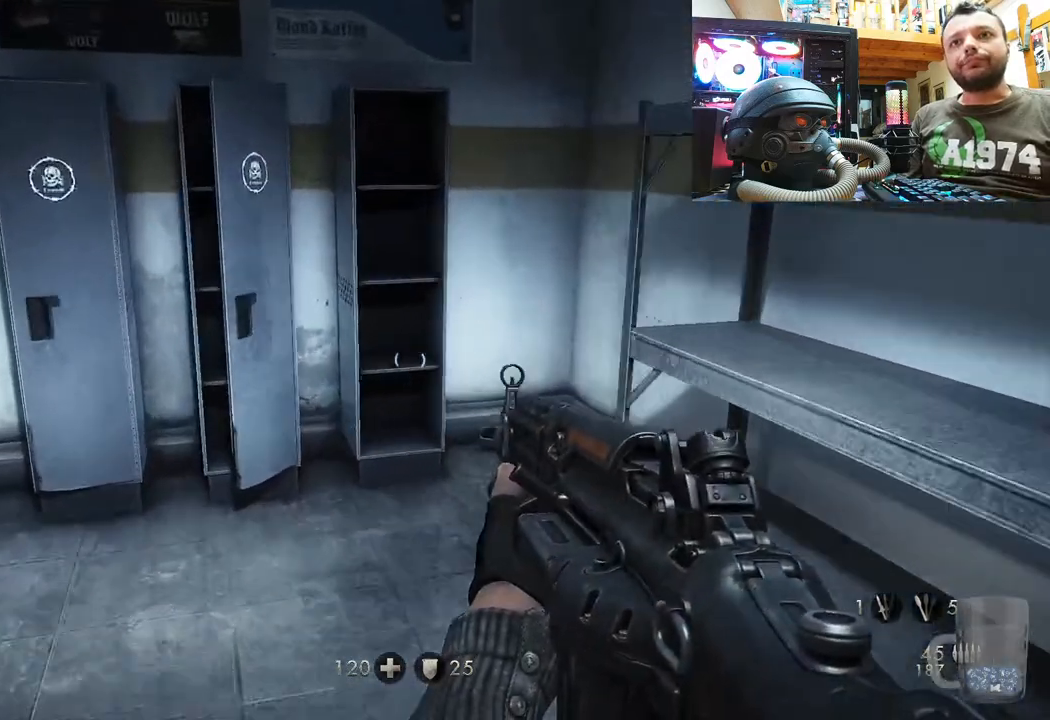
{"buttons": [], "left_stick": "down-right", "right_stick": "right", "events": [[183, "left_stick", "down-left"], [333, "left_stick", "down"], [500, "left_stick", "down-right"]]}
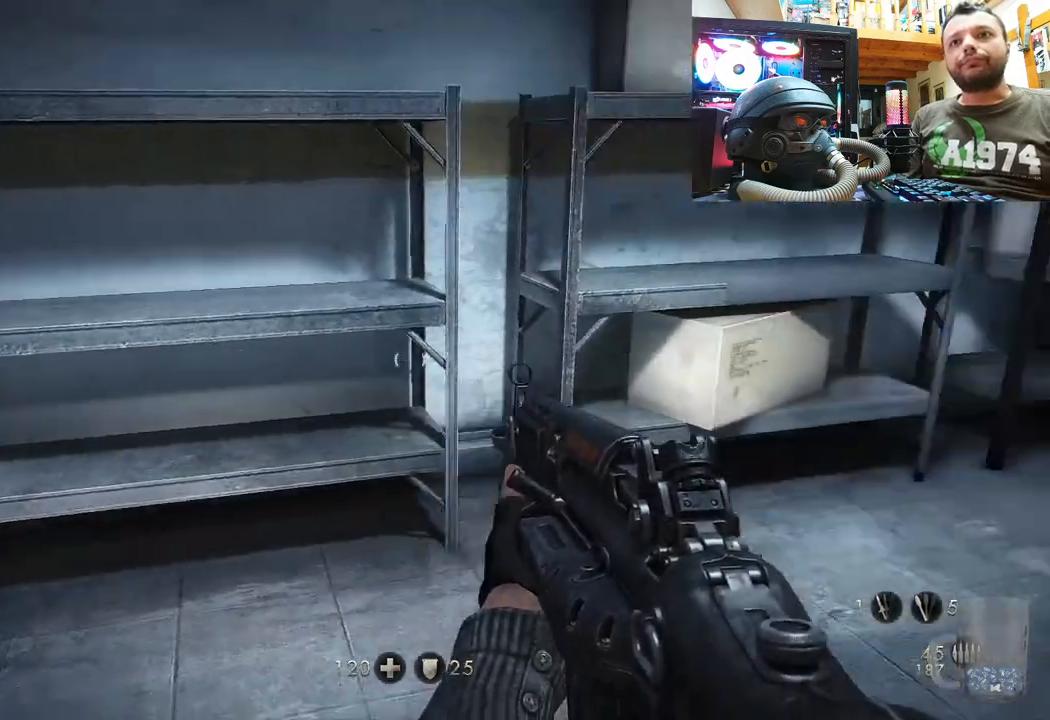
{"buttons": [], "left_stick": "right", "right_stick": "center", "events": [[133, "right_stick", "center"], [200, "left_stick", "right"]]}
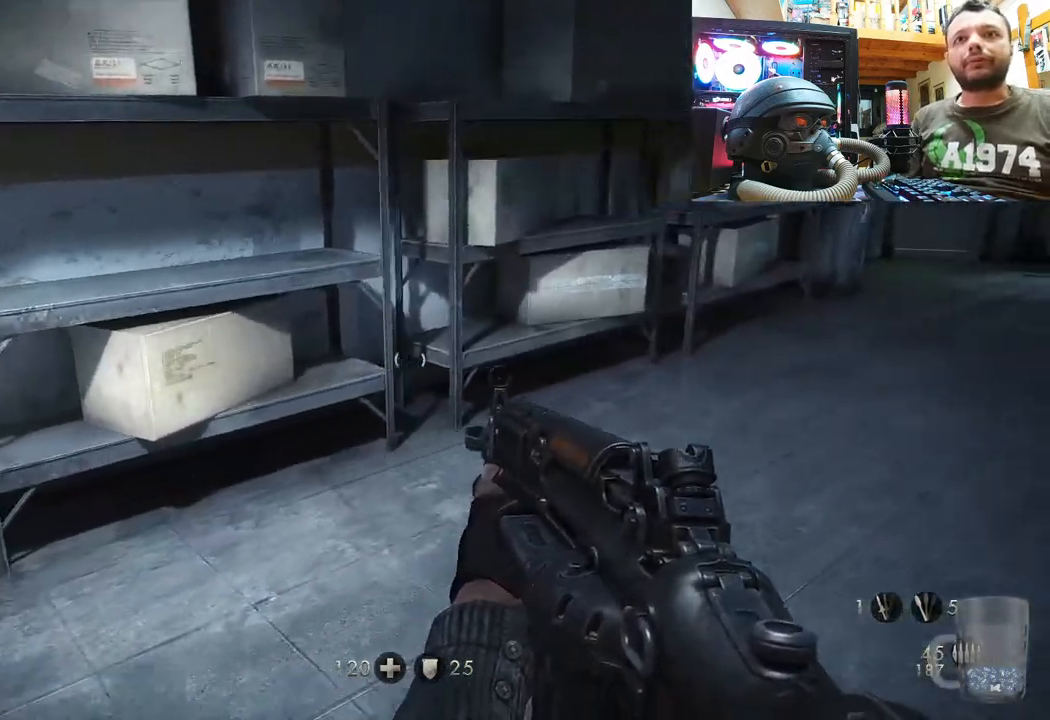
{"buttons": [], "left_stick": "up-right", "right_stick": "center", "events": [[400, "left_stick", "up-right"]]}
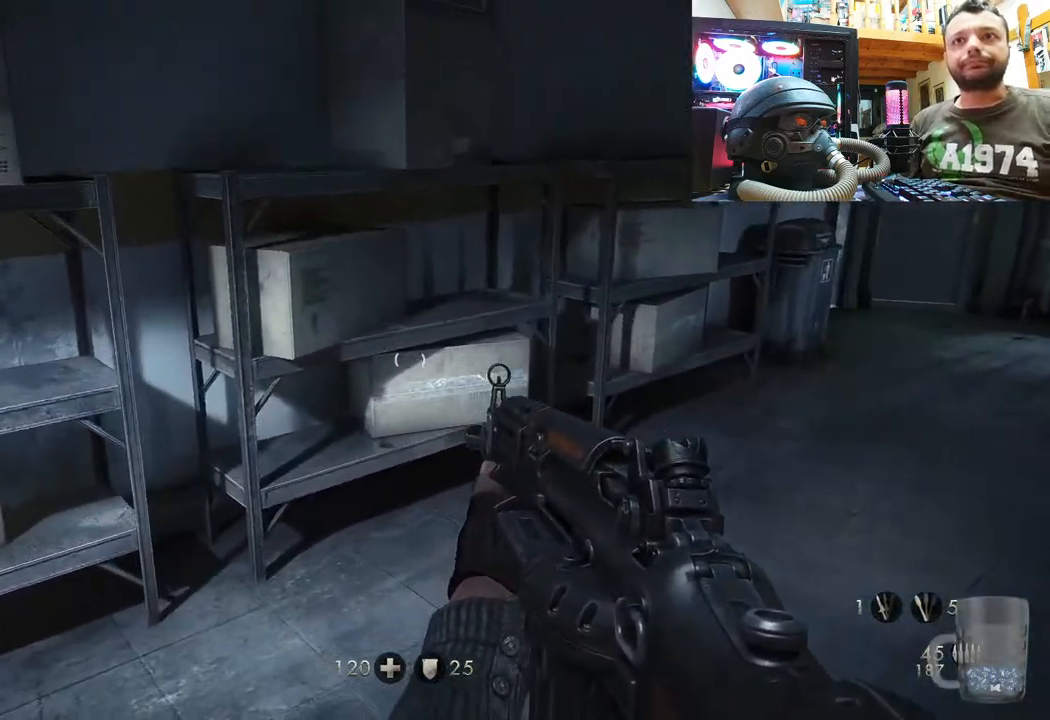
{"buttons": [], "left_stick": "up-left", "right_stick": "center", "events": [[500, "left_stick", "up-left"]]}
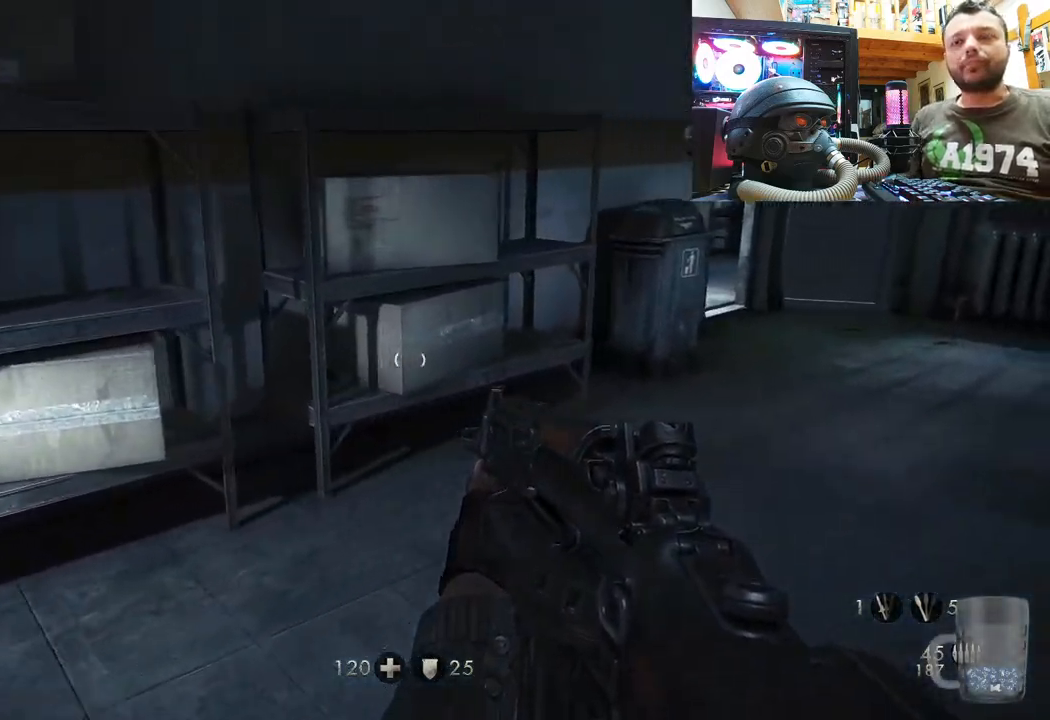
{"buttons": [], "left_stick": "down", "right_stick": "right", "events": [[33, "left_stick", "down-left"], [67, "right_stick", "right"], [117, "right_stick", "down-right"], [217, "right_stick", "right"], [383, "left_stick", "down"]]}
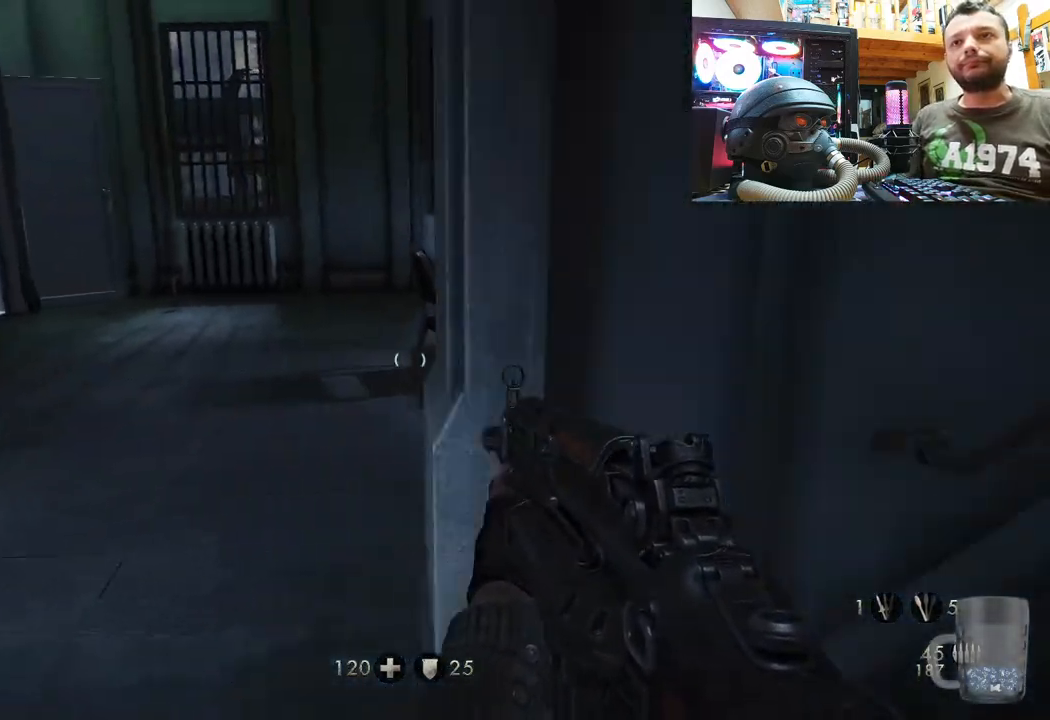
{"buttons": [], "left_stick": "up-left", "right_stick": "down-right", "events": [[133, "right_stick", "center"], [167, "left_stick", "left"], [383, "right_stick", "right"], [500, "left_stick", "up-left"], [500, "right_stick", "down-right"]]}
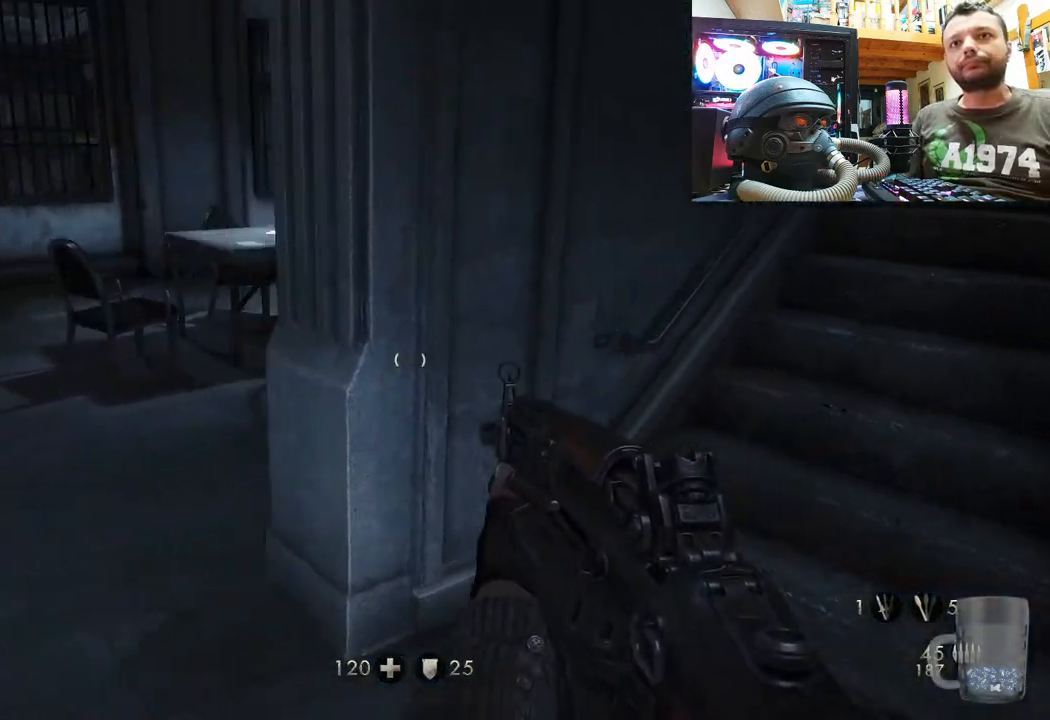
{"buttons": ["L3"], "left_stick": "up", "right_stick": "center", "events": [[17, "left_stick", "up"], [383, "L3", "down"], [450, "right_stick", "center"]]}
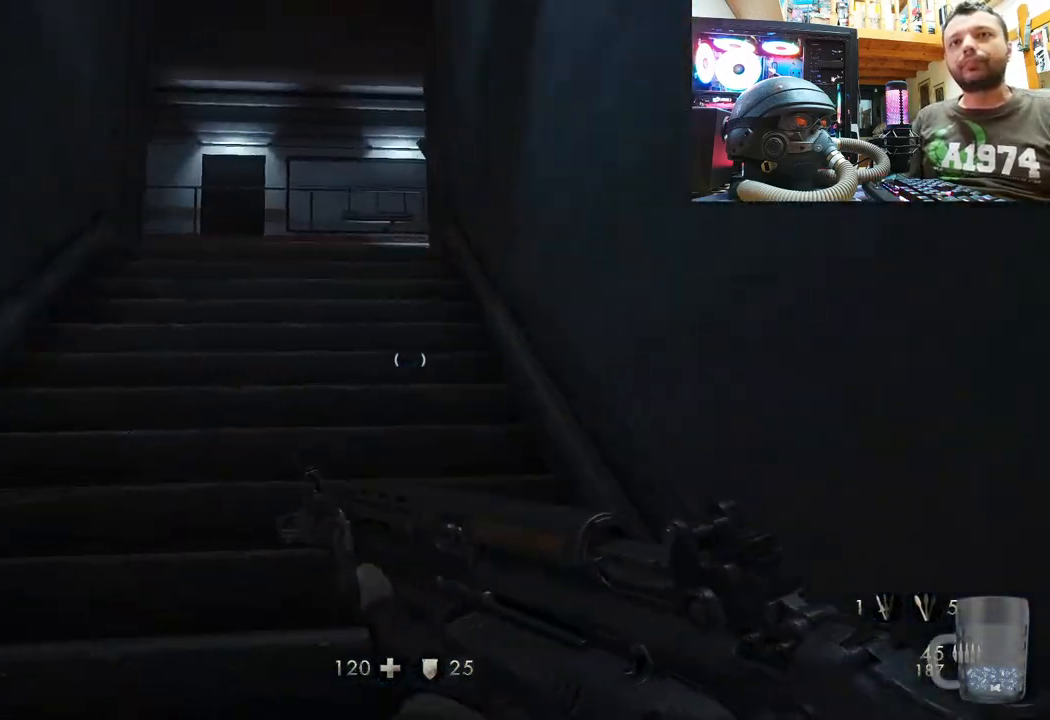
{"buttons": [], "left_stick": "up", "right_stick": "up", "events": [[117, "L3", "up"], [167, "right_stick", "up-left"], [217, "right_stick", "up"]]}
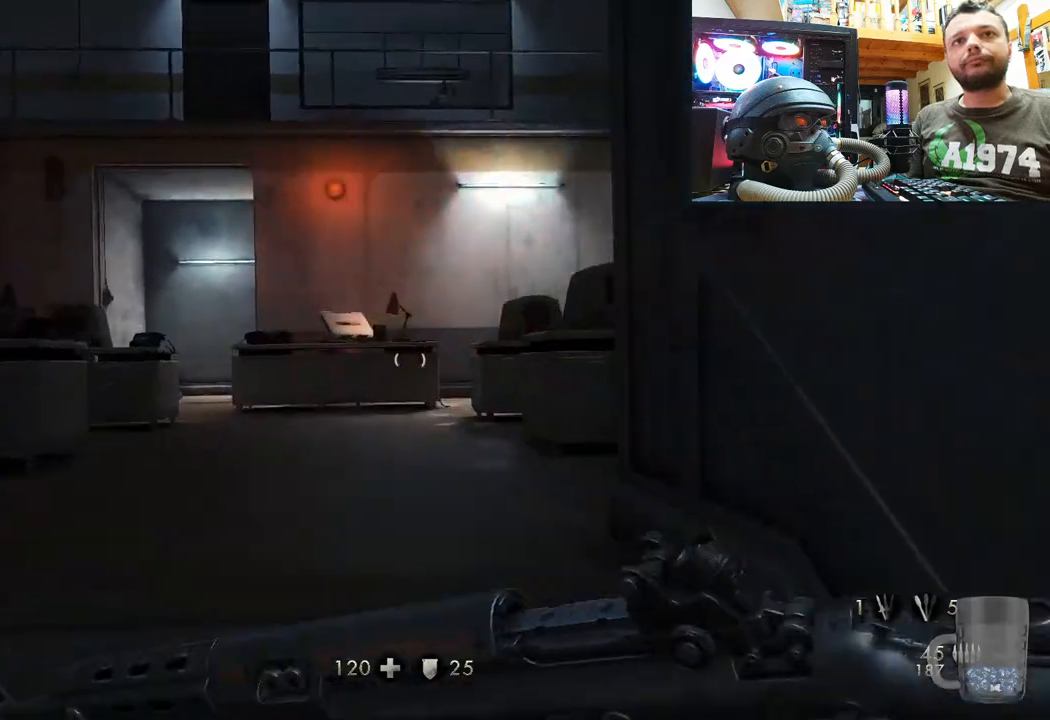
{"buttons": [], "left_stick": "up", "right_stick": "up-left", "events": [[17, "left_stick", "center"], [217, "right_stick", "up-right"], [383, "left_stick", "up"], [383, "right_stick", "up-left"]]}
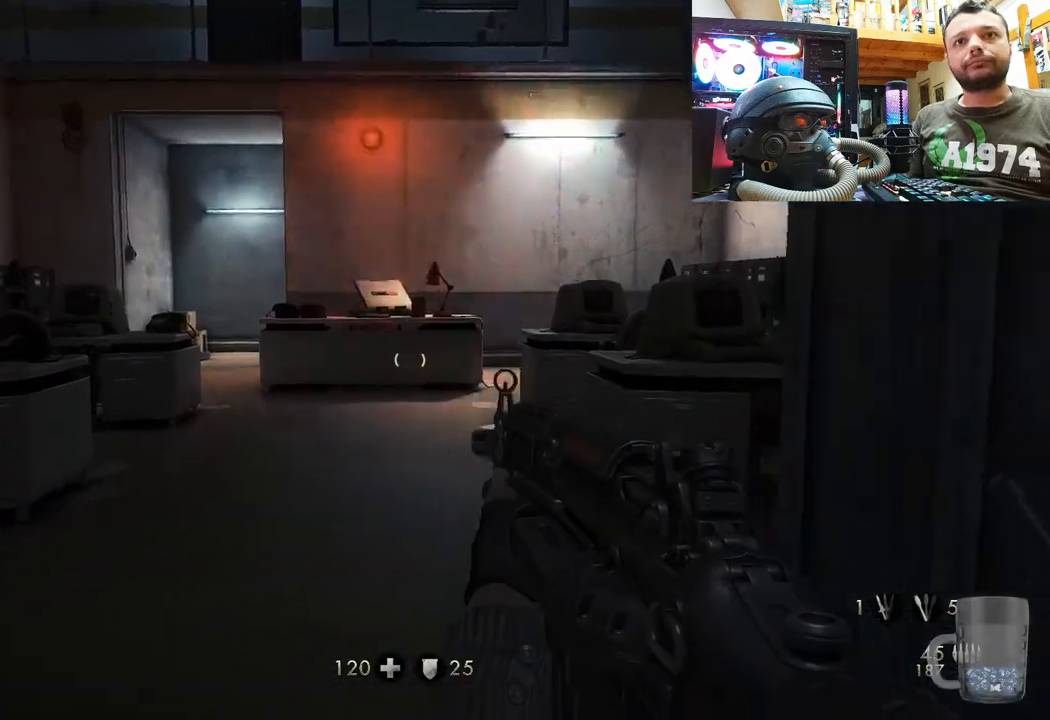
{"buttons": [], "left_stick": "up-right", "right_stick": "up", "events": [[400, "right_stick", "up"], [483, "left_stick", "up-right"]]}
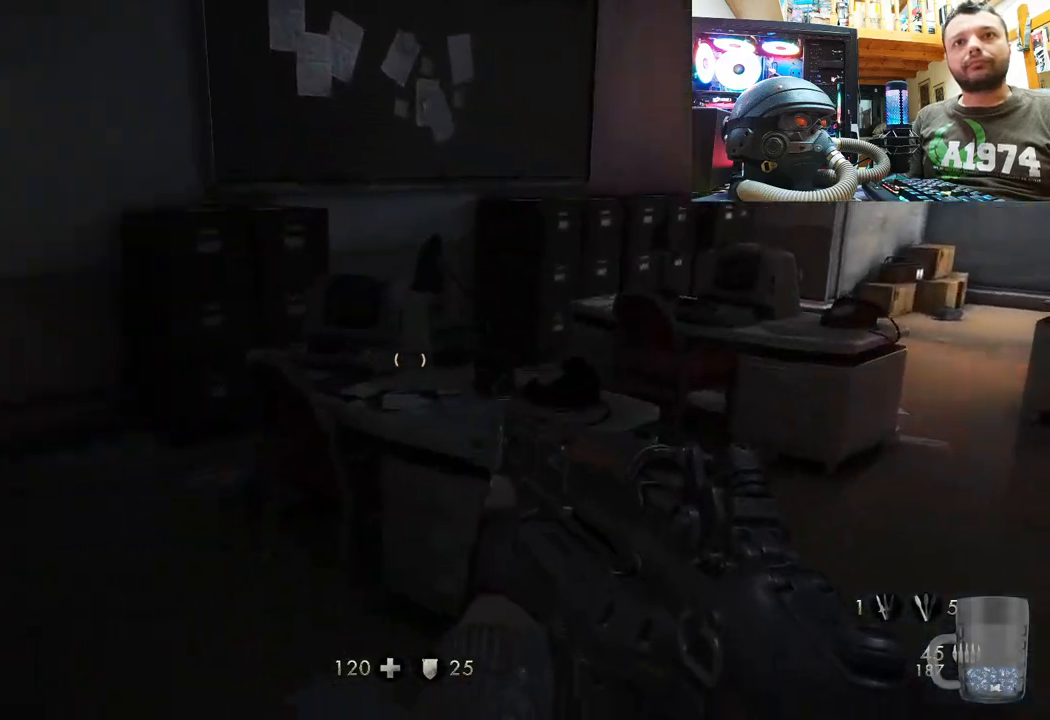
{"buttons": [], "left_stick": "up", "right_stick": "up-left", "events": [[50, "right_stick", "up-right"], [300, "left_stick", "up"], [317, "right_stick", "up-left"]]}
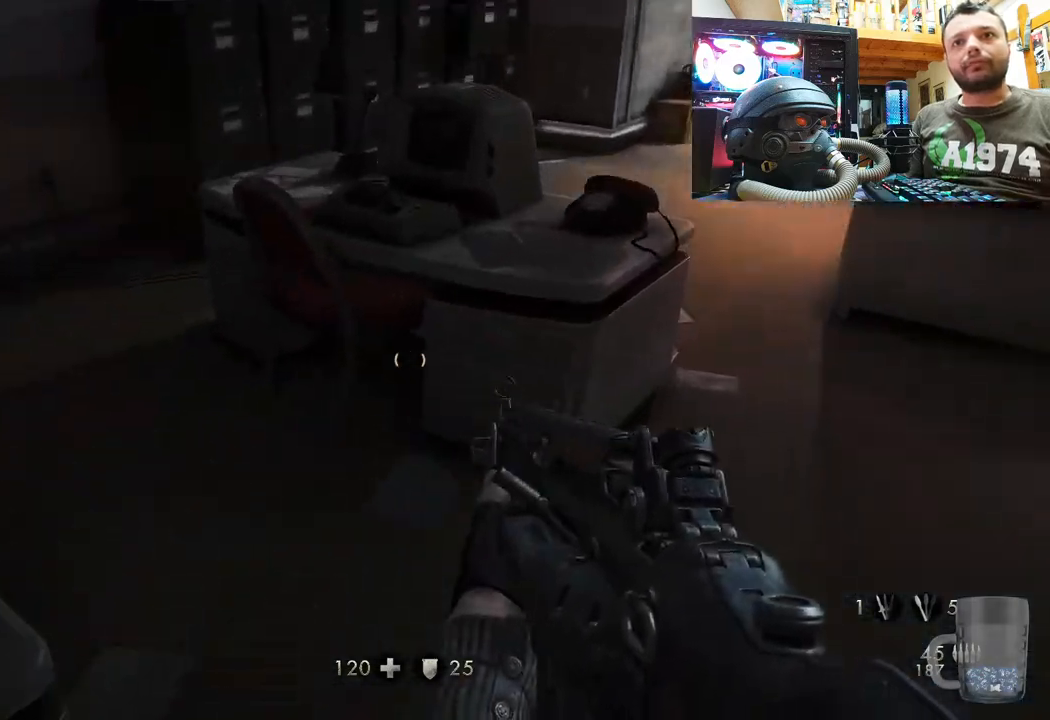
{"buttons": [], "left_stick": "up", "right_stick": "center", "events": [[67, "right_stick", "up-right"], [117, "left_stick", "up-right"], [117, "right_stick", "right"], [350, "right_stick", "down-right"], [383, "left_stick", "up"], [450, "right_stick", "center"]]}
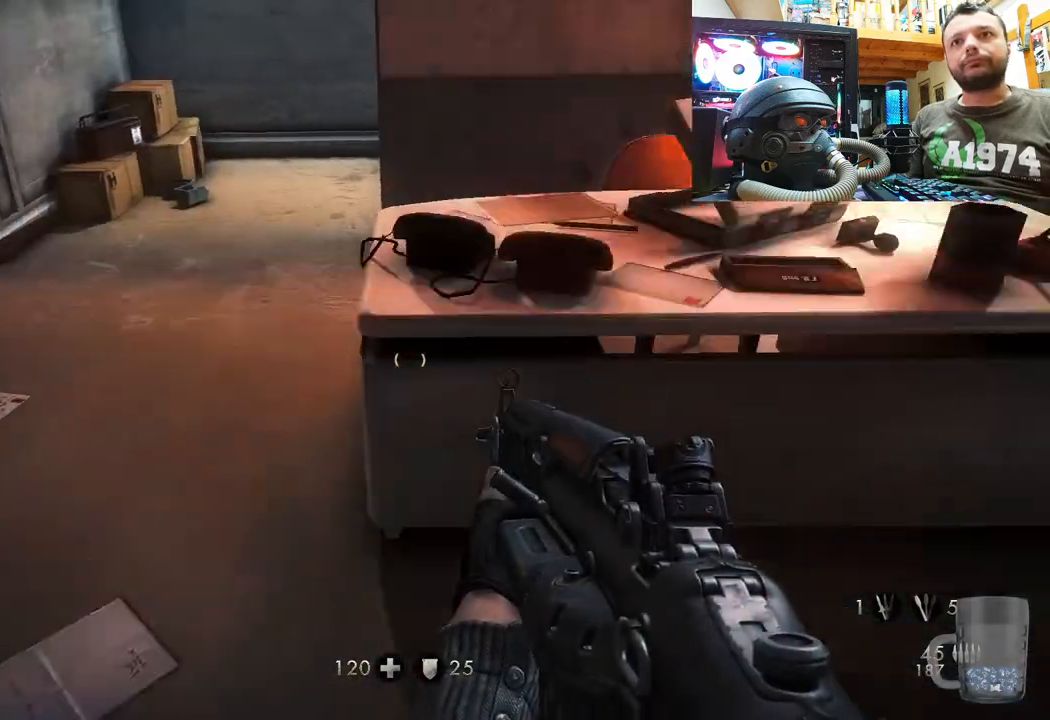
{"buttons": [], "left_stick": "right", "right_stick": "right", "events": [[33, "right_stick", "right"], [267, "left_stick", "center"], [450, "left_stick", "right"]]}
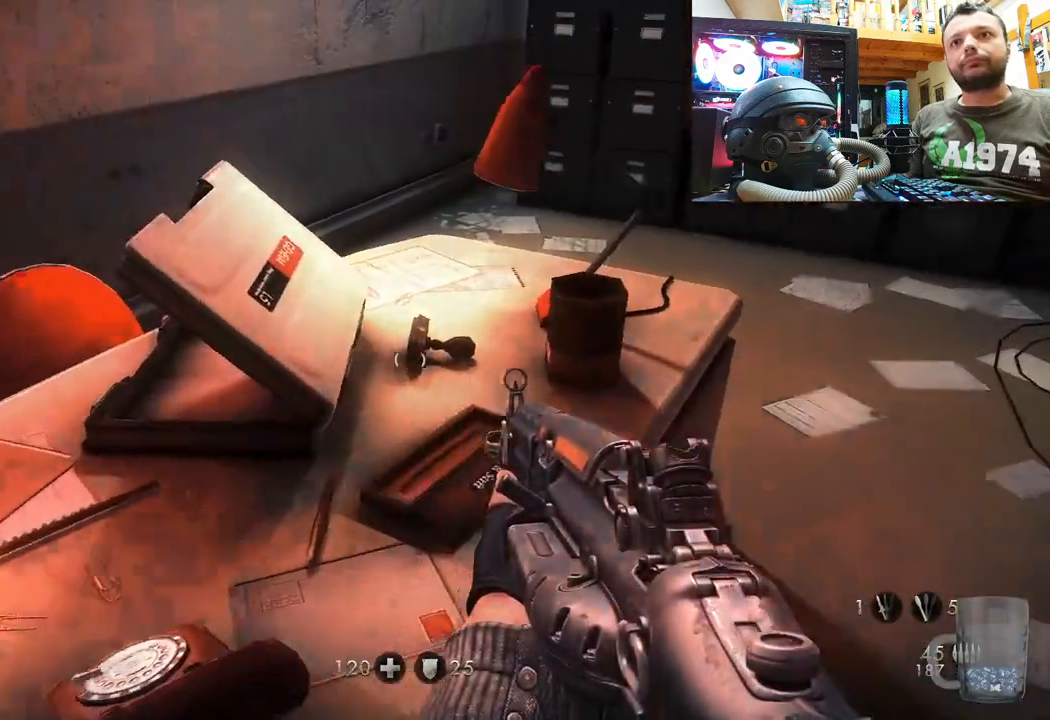
{"buttons": [], "left_stick": "center", "right_stick": "down-right", "events": [[67, "left_stick", "up"], [133, "right_stick", "down-right"], [200, "left_stick", "center"]]}
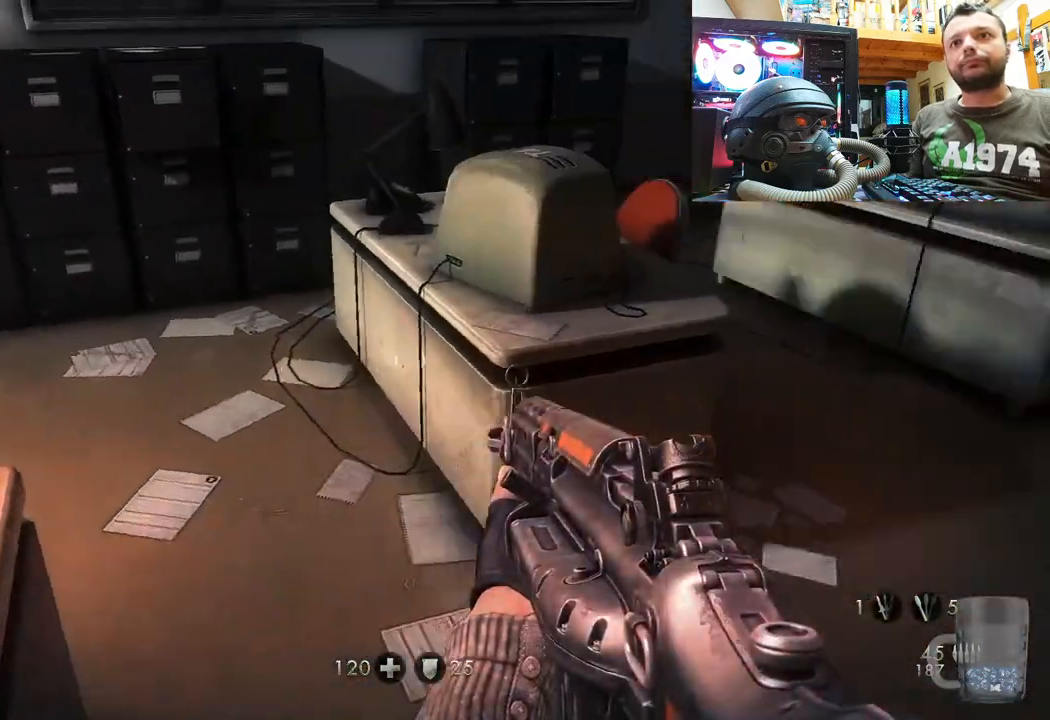
{"buttons": [], "left_stick": "up", "right_stick": "up-right", "events": [[50, "left_stick", "up-left"], [267, "left_stick", "up-right"], [383, "left_stick", "center"], [433, "left_stick", "up"], [483, "right_stick", "up-right"]]}
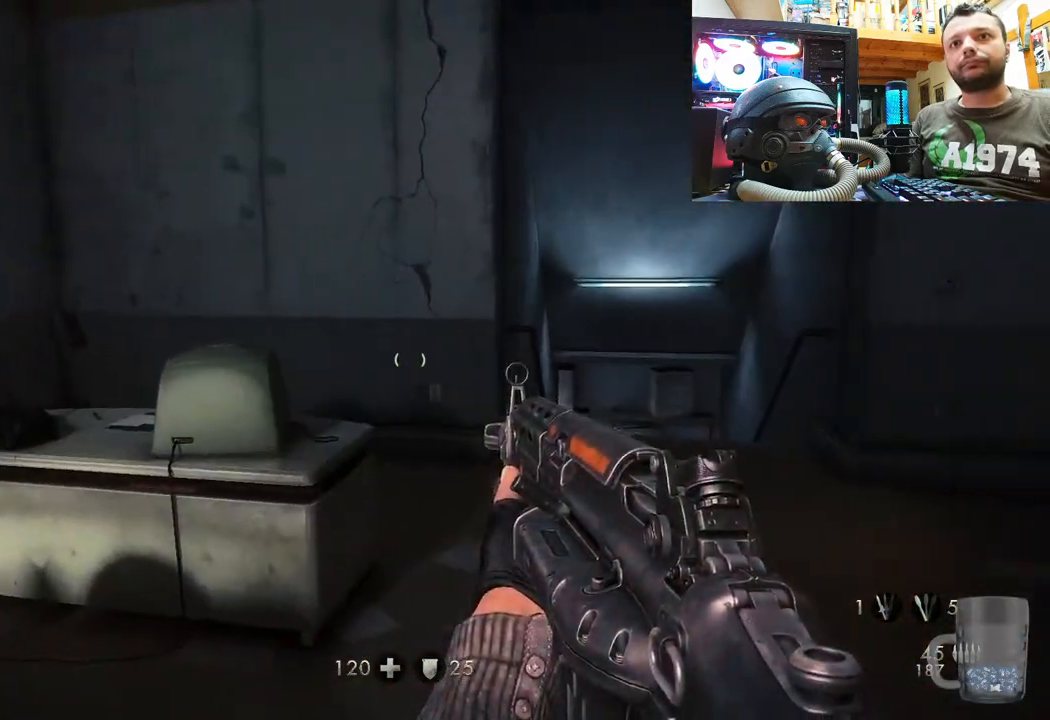
{"buttons": [], "left_stick": "up", "right_stick": "center", "events": [[17, "right_stick", "center"], [250, "DPAD_DOWN", "down"], [350, "DPAD_DOWN", "up"]]}
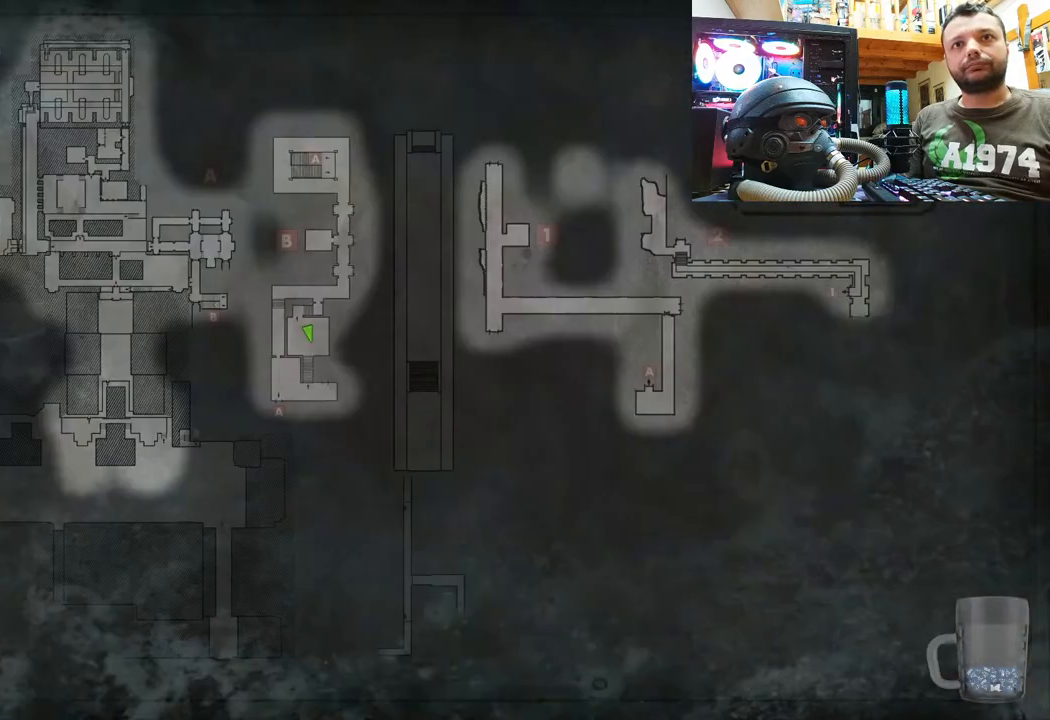
{"buttons": [], "left_stick": "up", "right_stick": "center", "events": []}
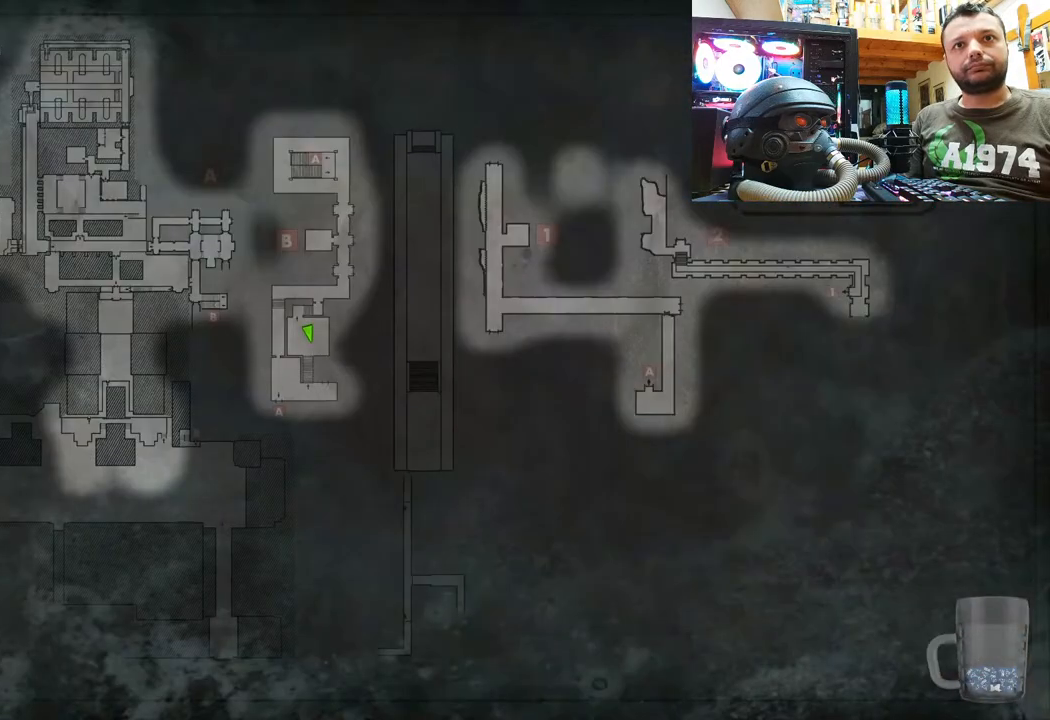
{"buttons": [], "left_stick": "up", "right_stick": "up-right", "events": [[183, "CIRCLE", "down"], [300, "CIRCLE", "up"], [483, "right_stick", "up-right"]]}
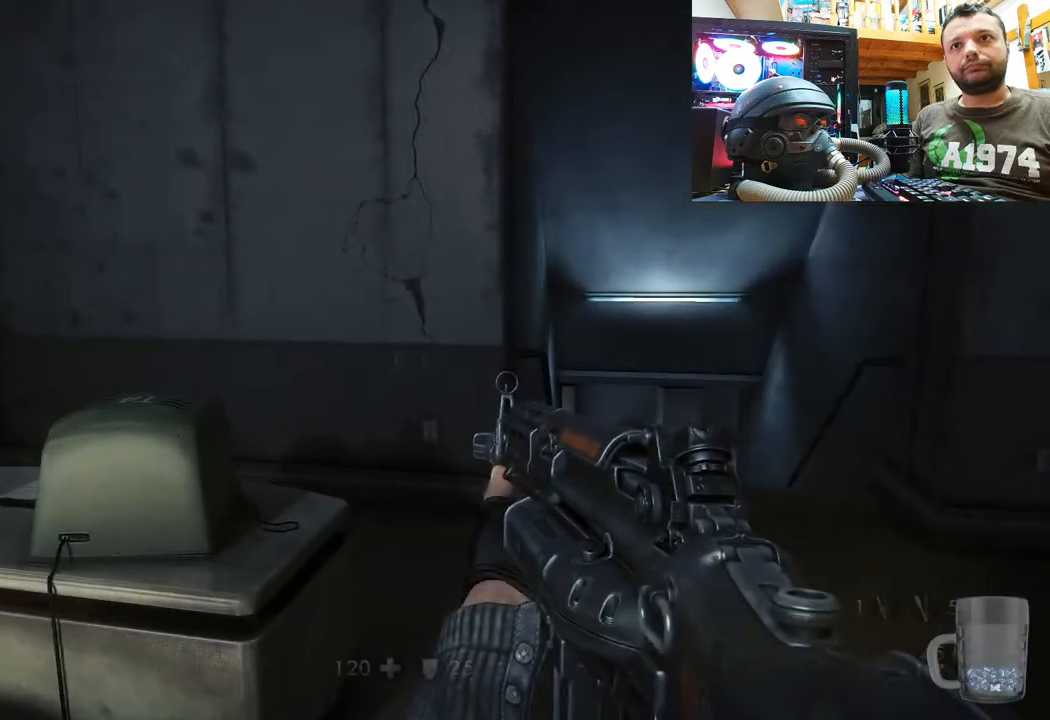
{"buttons": [], "left_stick": "up", "right_stick": "center", "events": [[217, "L3", "down"], [417, "right_stick", "center"], [433, "L3", "up"]]}
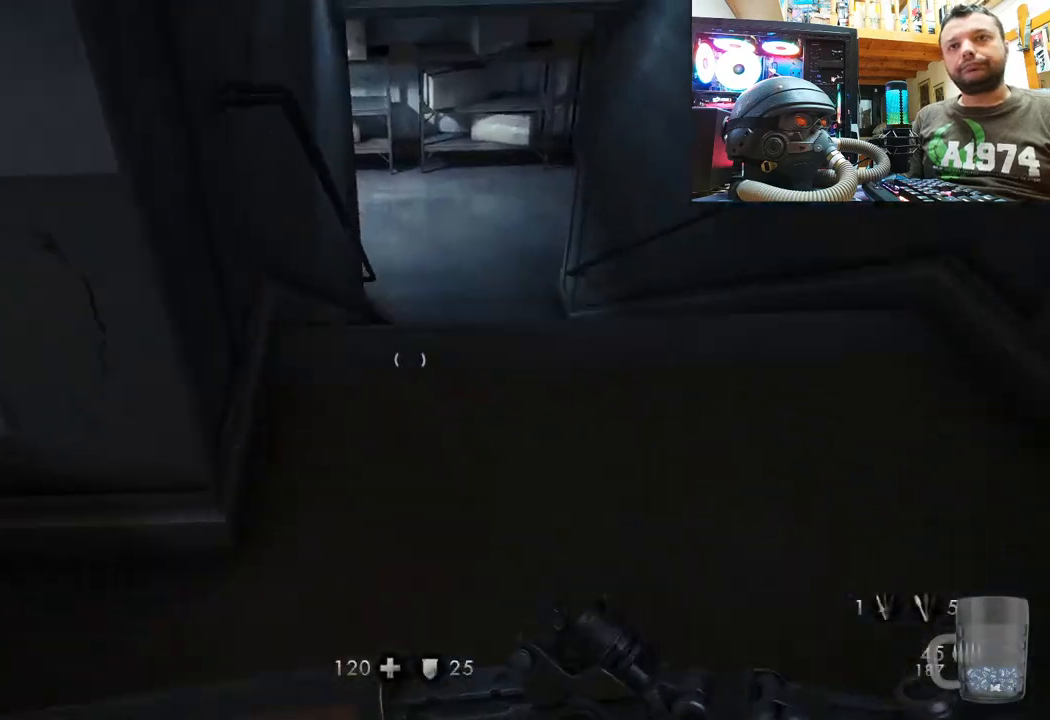
{"buttons": [], "left_stick": "up", "right_stick": "down-left", "events": [[333, "right_stick", "down-left"]]}
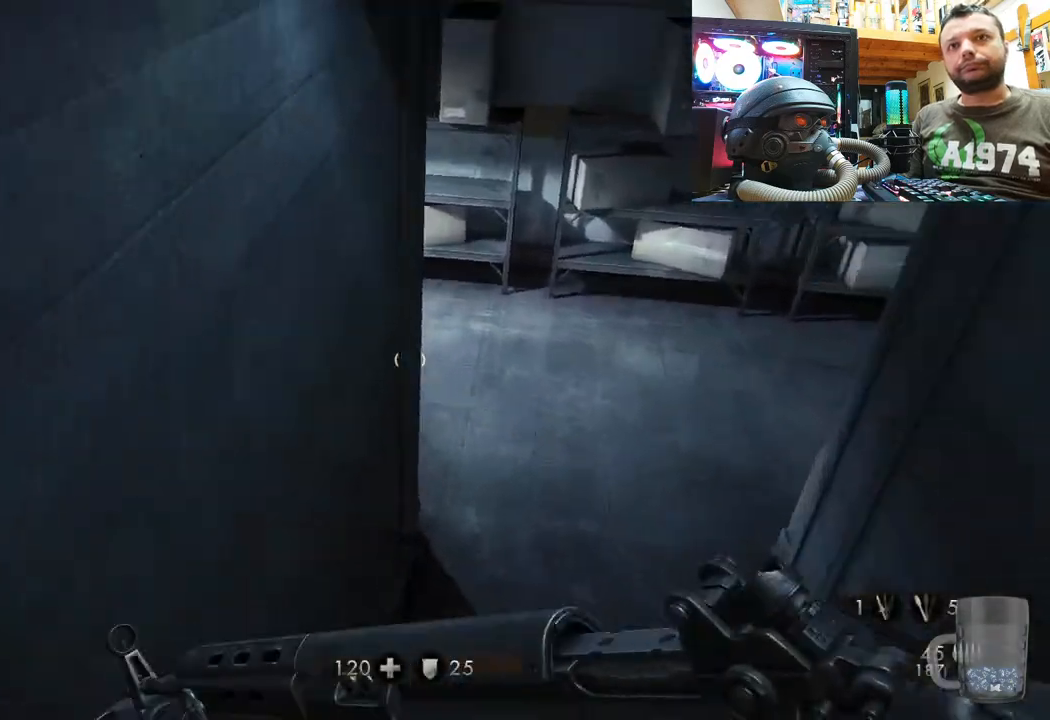
{"buttons": [], "left_stick": "up-right", "right_stick": "left", "events": [[100, "left_stick", "up-right"], [283, "left_stick", "right"], [367, "right_stick", "center"], [483, "left_stick", "up-right"], [483, "right_stick", "left"]]}
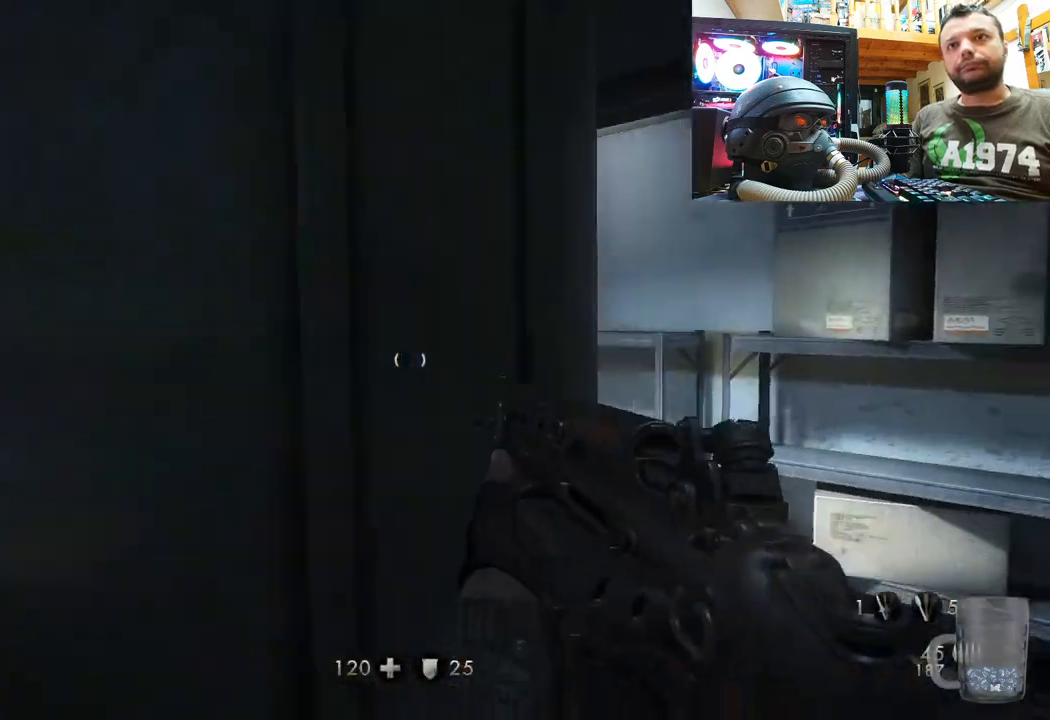
{"buttons": [], "left_stick": "up-right", "right_stick": "up-left", "events": [[317, "right_stick", "up"], [417, "right_stick", "up-left"]]}
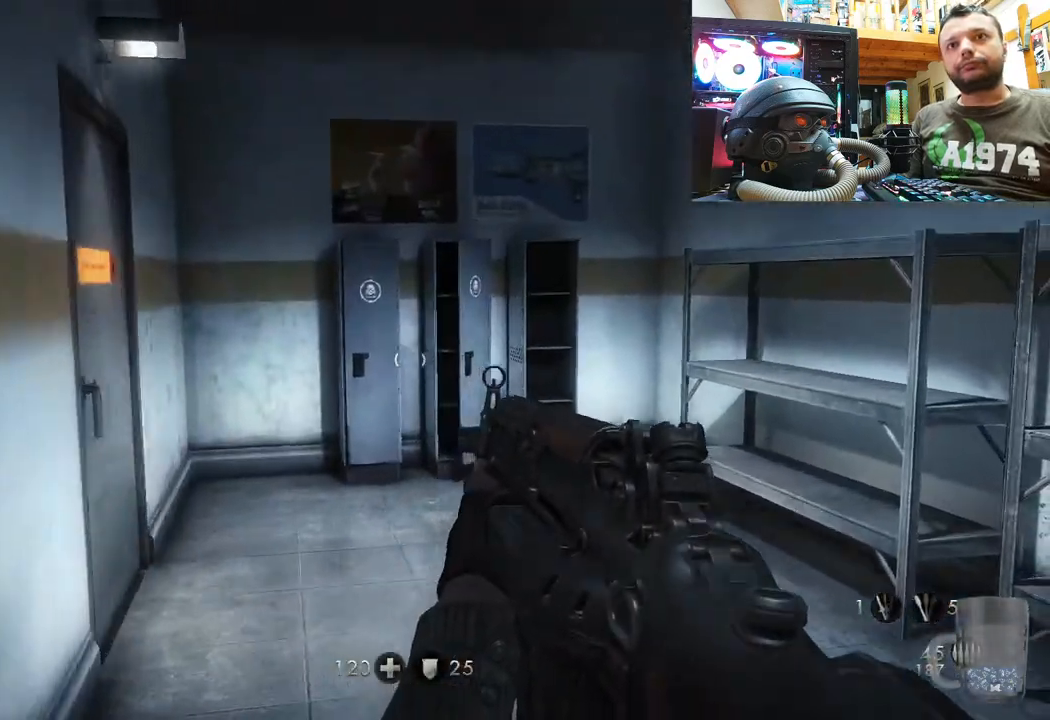
{"buttons": [], "left_stick": "up-right", "right_stick": "left", "events": [[183, "right_stick", "center"], [217, "left_stick", "up"], [350, "right_stick", "left"], [483, "left_stick", "up-right"]]}